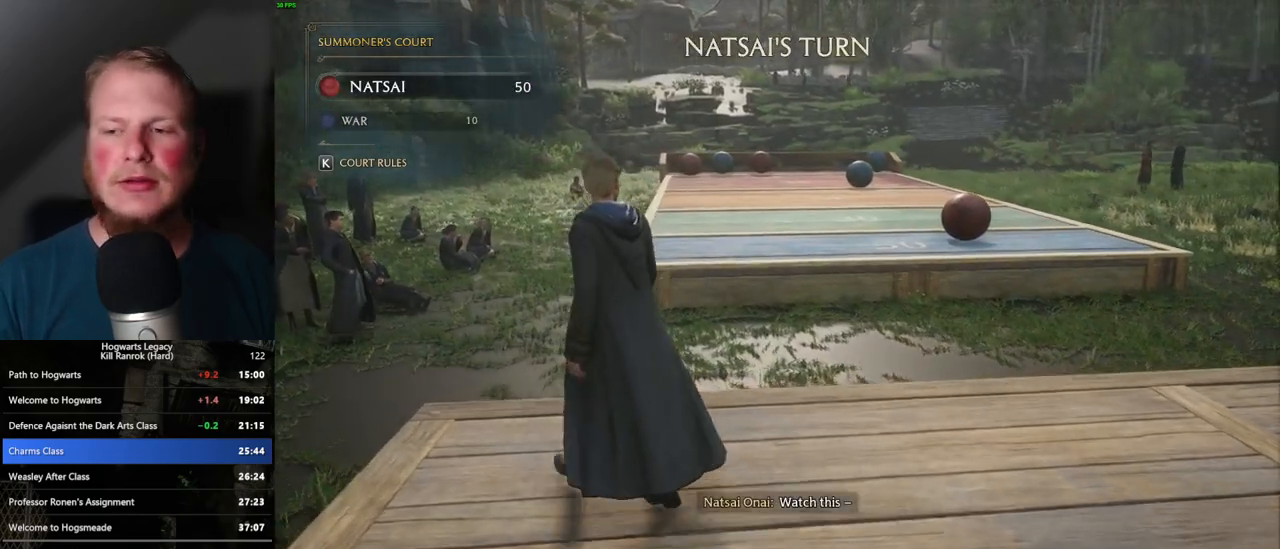
Gameplay with keyboard and mouse; each line is a JSON object with the keys and mouse buttons held at the frame after it. "events" lists presses ("down") and releases ("up") of ".", "/", "0", "1", "2", "3", "4", "5", "6", "7", "8", "9", "a", "alt_l", "alt_r", "b", "backslash", "backspace", "c", "caps_lock", "comma", "ctrl_l", "ctrl_r", "d", "e", "equals", "escape", "f", "f1", "f10", "f11", "f12", "f2", "f3", "f4", "f5", "f6", "f7", "f8", "f9", "g", "h", "i", "j", "k", "l", "lbracket", "m", "minus", "n", "o", "p", "q", "quote", "r", "rbracket", "return", "s", "semicolon", "shift_l", "shift_r", "space", "super", "super_r", "t", "tab", "tilde", "u", "v", "w", "x", "y", "z", "mouse_left", "mouse_wheel", "mouse_right", "mouse_mb4" and "mouse_mb5" between this image and that frame as [ms after this image, input, new state], when the widget could be followed in between. "mouse_left", "mouse_wheel", "mouse_right", "mouse_mb4", "mouse_mb5" = the "left", "wheel", "right", "mb4", "mb5" buttons of the "mouse" list. No other keys are recorded. "wheel" means that the mouse wheel is clicked or scrolled. Mouse movement is not recorded.
{"keys": ["a", "w"], "mouse": [], "events": []}
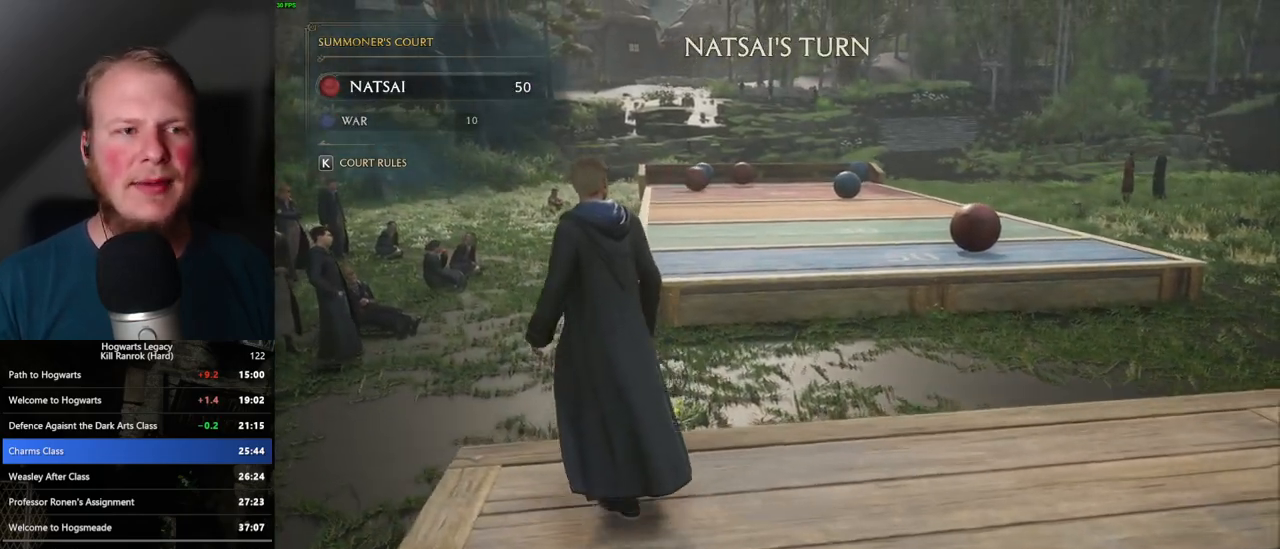
{"keys": ["a", "w"], "mouse": [], "events": []}
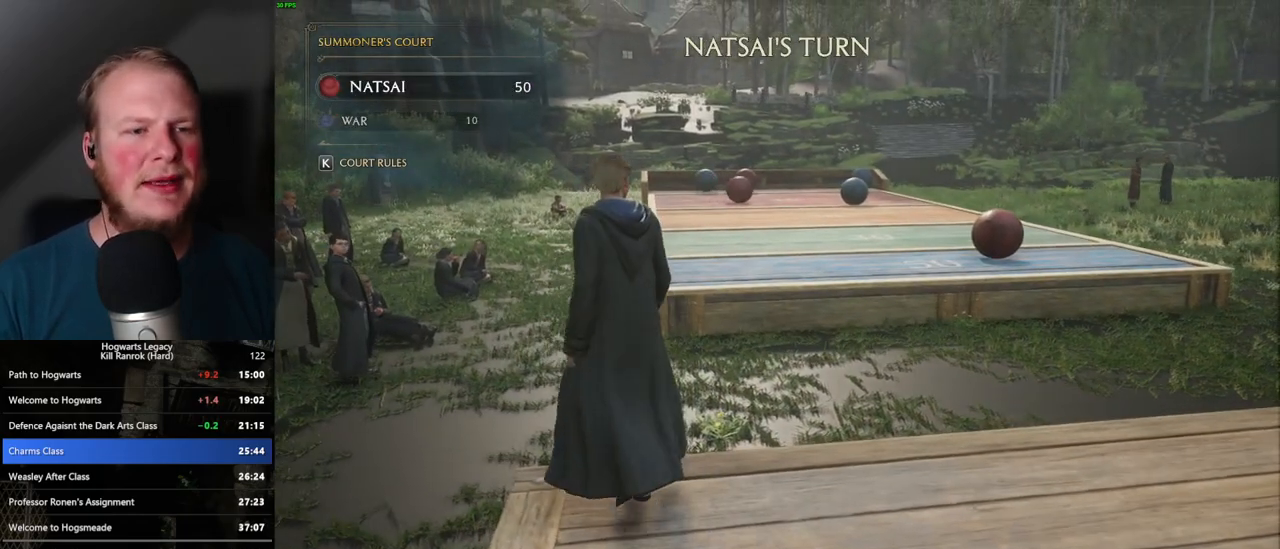
{"keys": ["a"], "mouse": [], "events": [[283, "w", "up"]]}
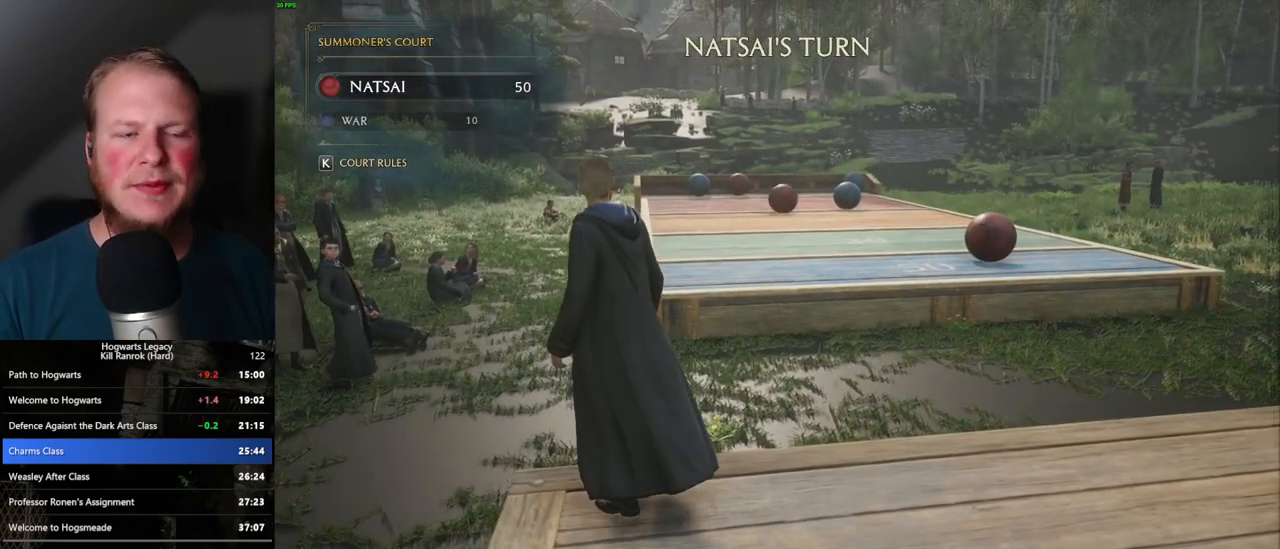
{"keys": ["a"], "mouse": [], "events": []}
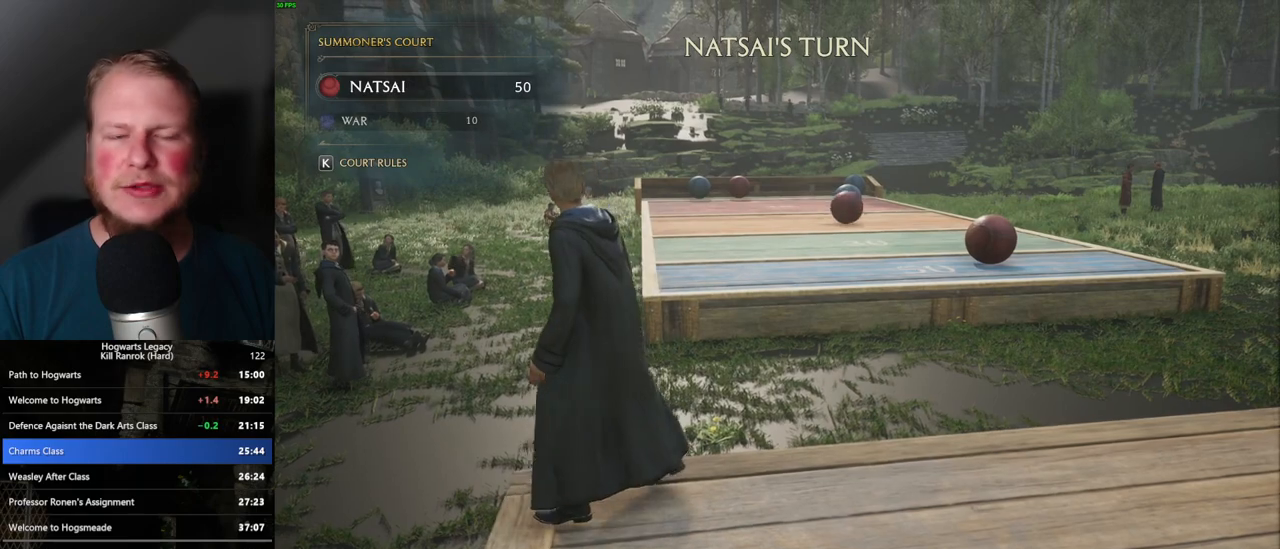
{"keys": [], "mouse": [], "events": [[267, "a", "up"]]}
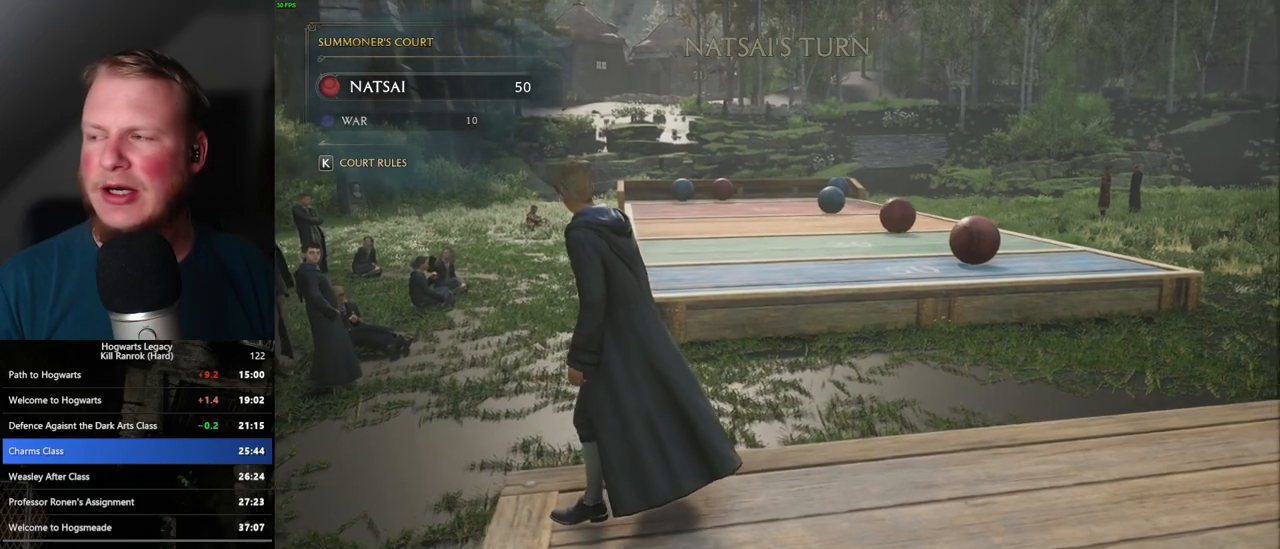
{"keys": [], "mouse": [], "events": []}
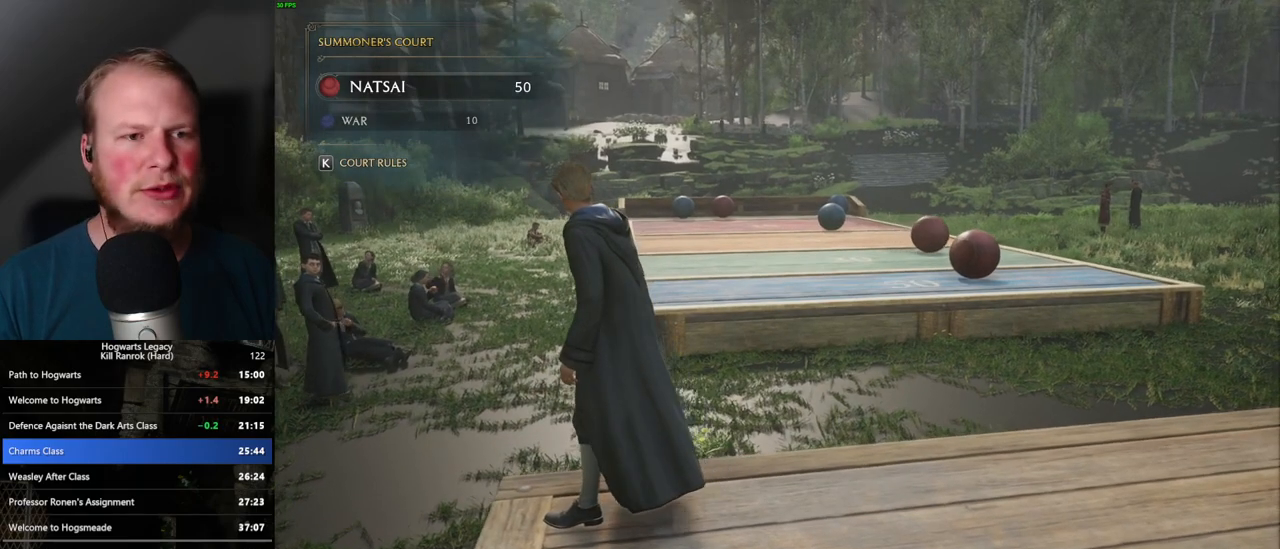
{"keys": [], "mouse": [], "events": []}
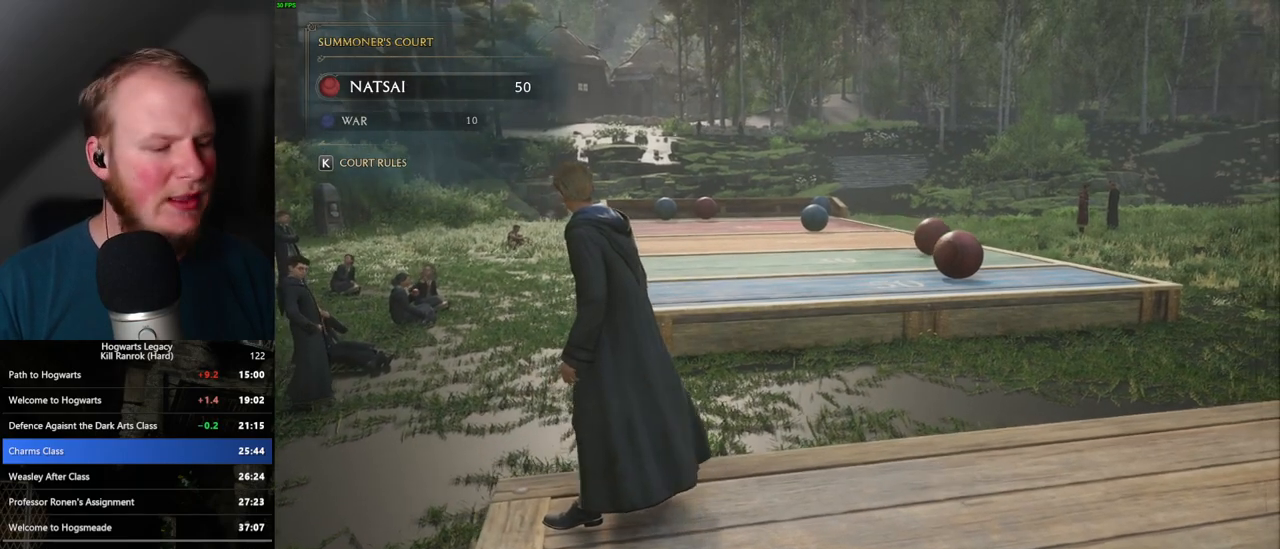
{"keys": [], "mouse": [], "events": []}
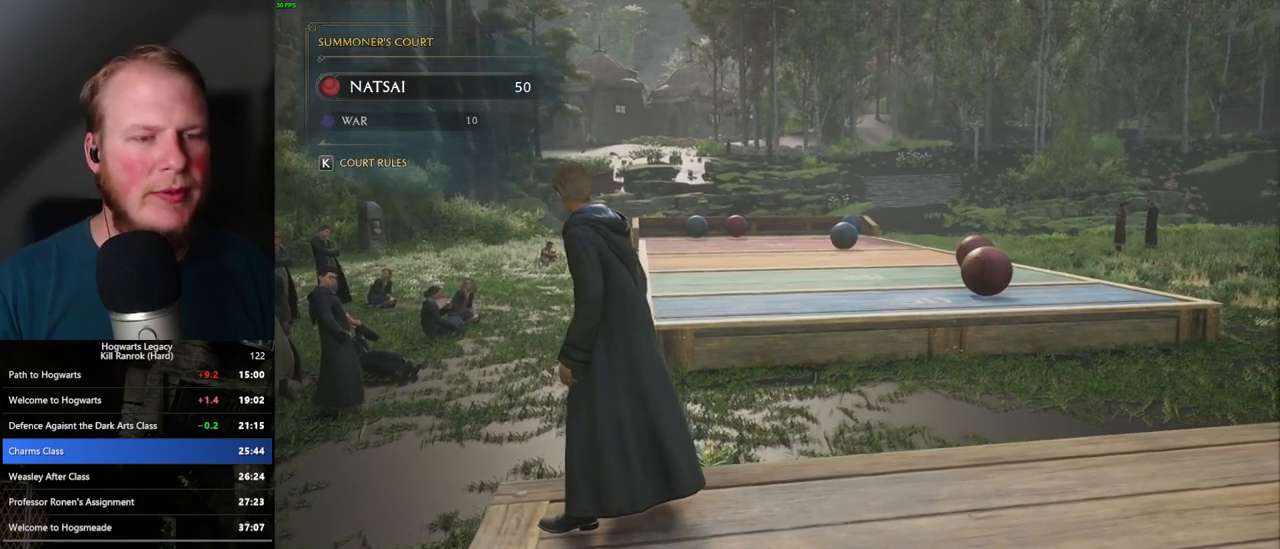
{"keys": [], "mouse": ["right"], "events": [[117, "mouse_right", "down"]]}
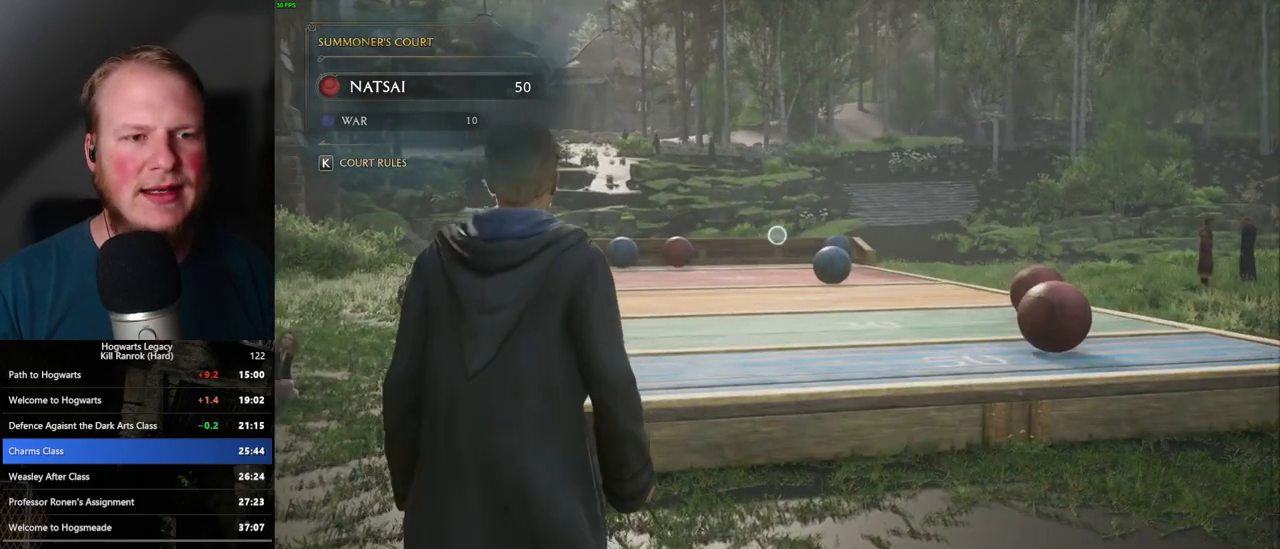
{"keys": [], "mouse": ["right"], "events": []}
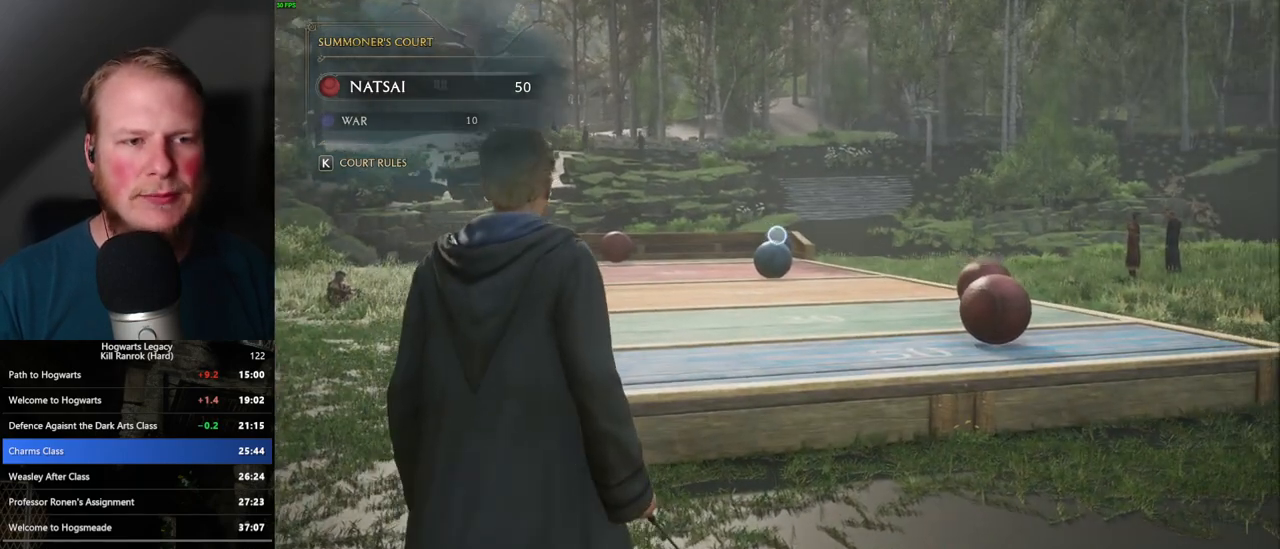
{"keys": [], "mouse": ["right"], "events": []}
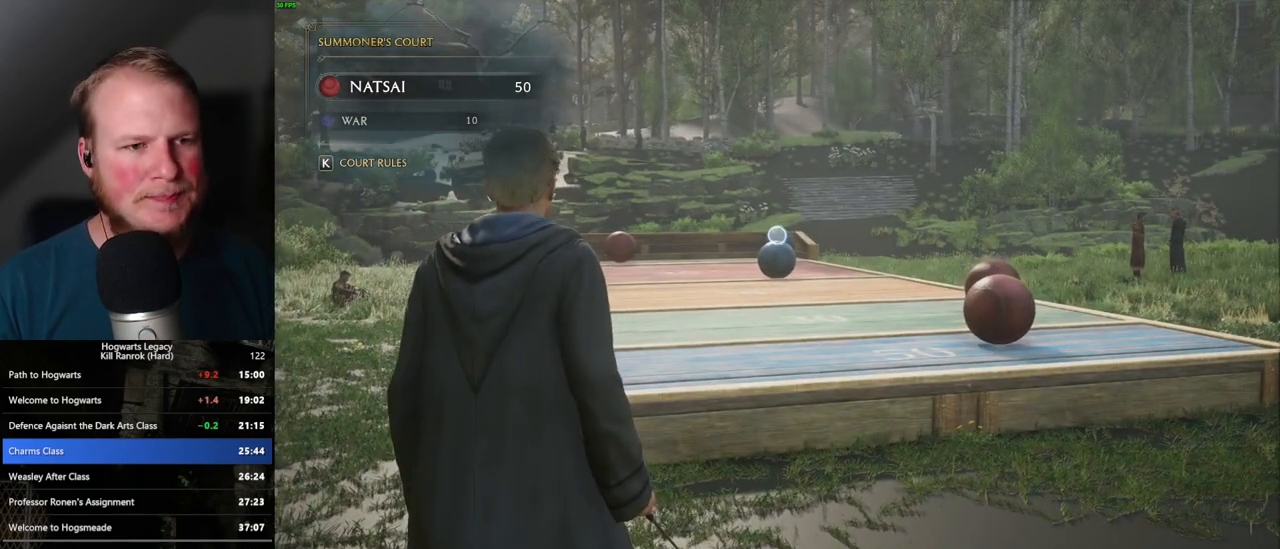
{"keys": [], "mouse": ["right"], "events": []}
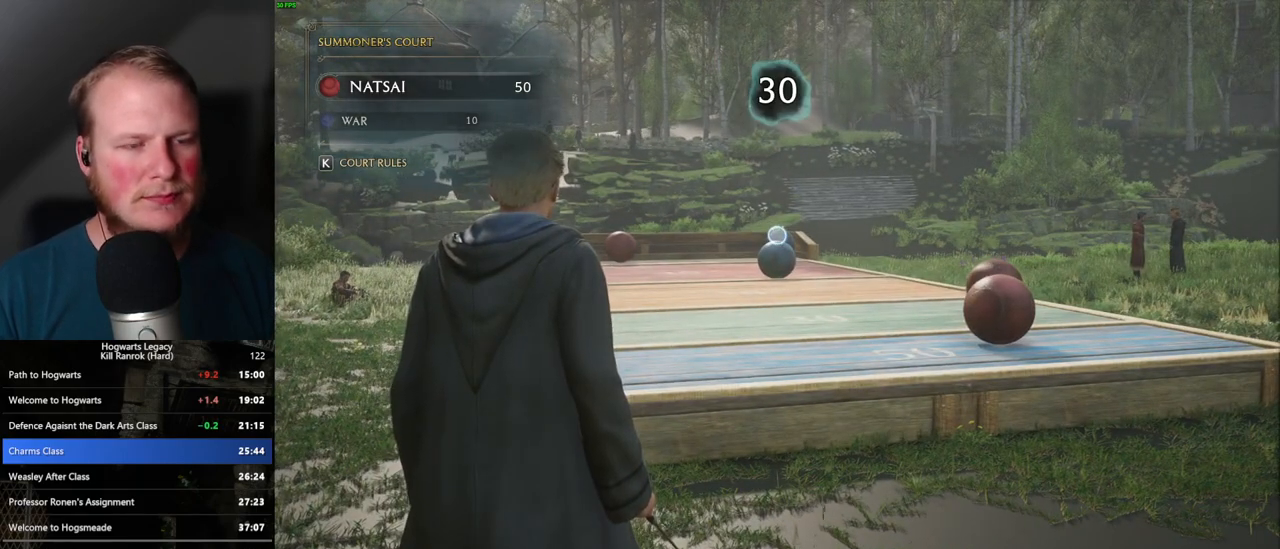
{"keys": [], "mouse": ["right"], "events": [[483, "4", "down"], [500, "4", "up"]]}
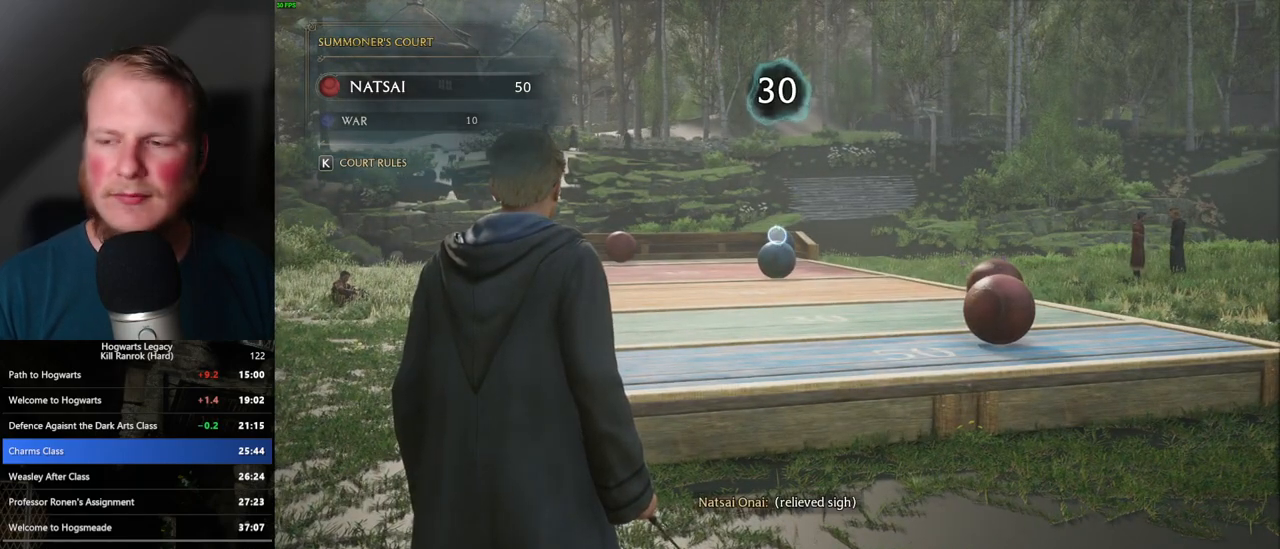
{"keys": [], "mouse": ["right"], "events": [[100, "4", "down"], [183, "4", "up"], [250, "4", "down"], [350, "4", "up"], [417, "4", "down"], [483, "4", "up"]]}
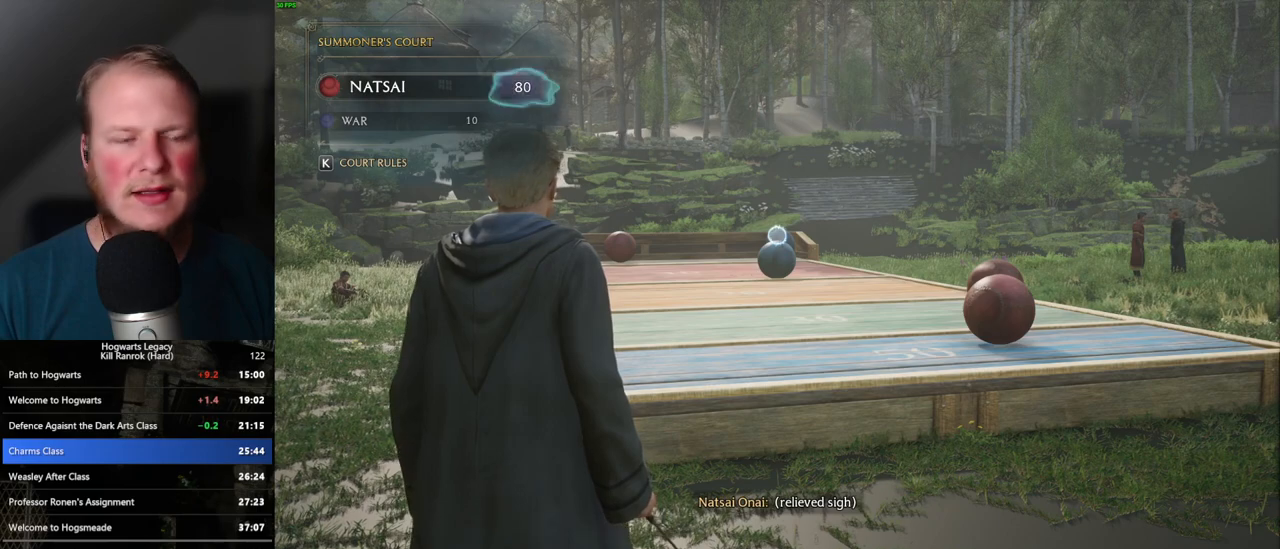
{"keys": [], "mouse": ["right"], "events": [[67, "4", "down"], [133, "4", "up"], [217, "4", "down"], [283, "4", "up"], [367, "4", "down"], [433, "4", "up"]]}
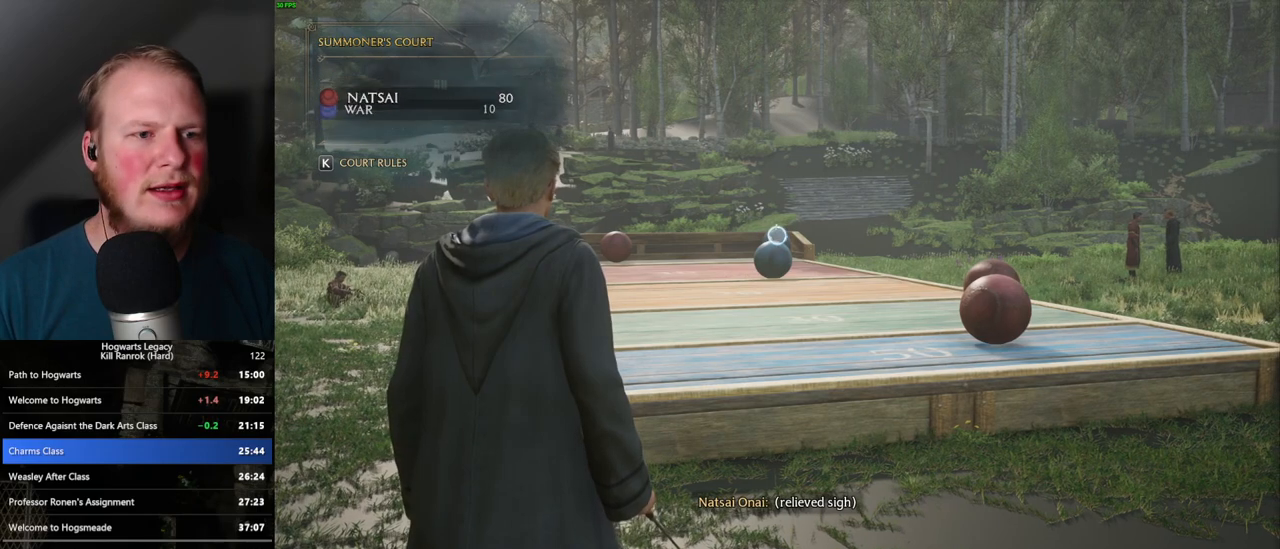
{"keys": ["4"], "mouse": ["right"], "events": [[17, "4", "down"], [83, "4", "up"], [183, "4", "down"], [233, "4", "up"], [333, "4", "down"], [383, "4", "up"], [483, "4", "down"]]}
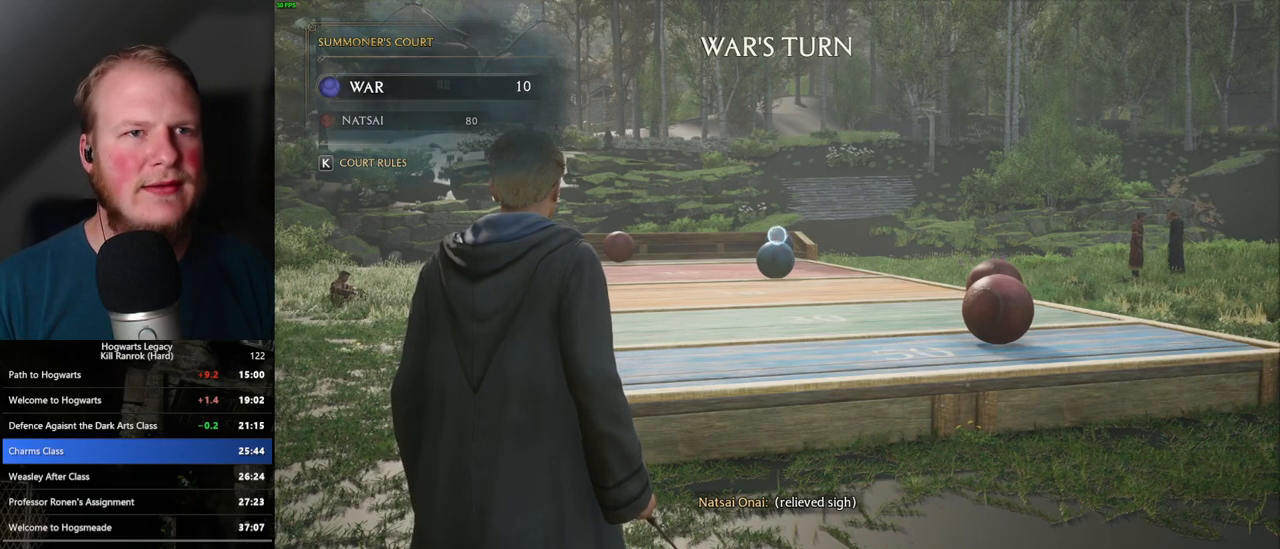
{"keys": [], "mouse": ["right"], "events": [[50, "4", "up"], [133, "4", "down"], [200, "4", "up"], [267, "4", "down"], [333, "4", "up"], [417, "4", "down"], [500, "4", "up"]]}
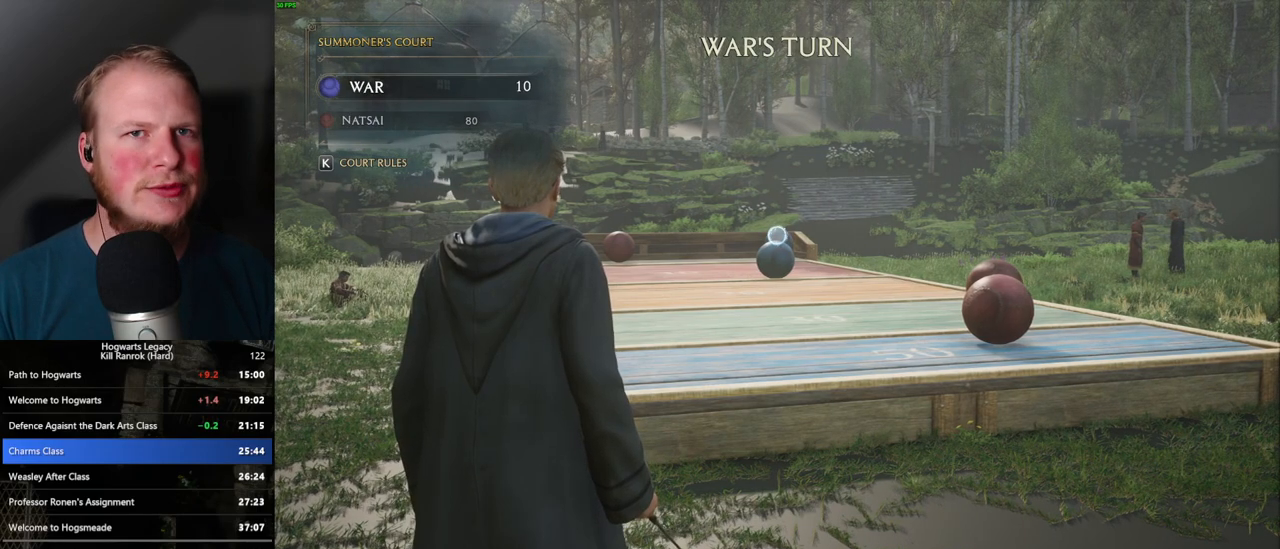
{"keys": [], "mouse": ["right"], "events": [[67, "4", "down"], [150, "4", "up"], [217, "4", "down"], [267, "4", "up"], [367, "4", "down"], [433, "4", "up"]]}
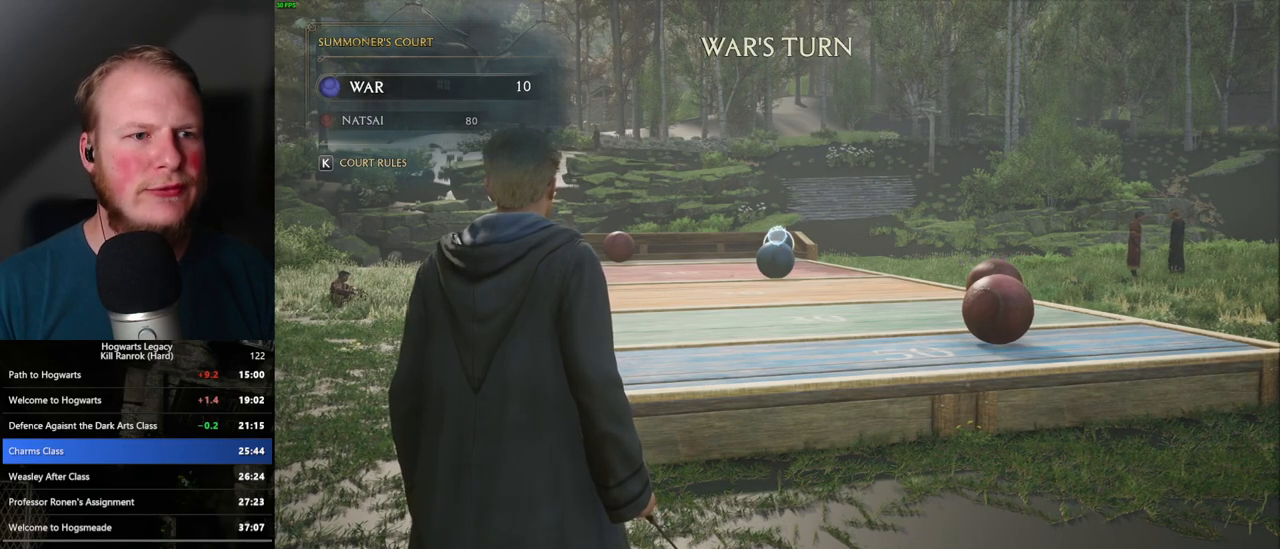
{"keys": ["4"], "mouse": ["right"], "events": [[17, "4", "down"], [83, "4", "up"], [167, "4", "down"], [217, "4", "up"], [317, "4", "down"], [367, "4", "up"], [467, "4", "down"]]}
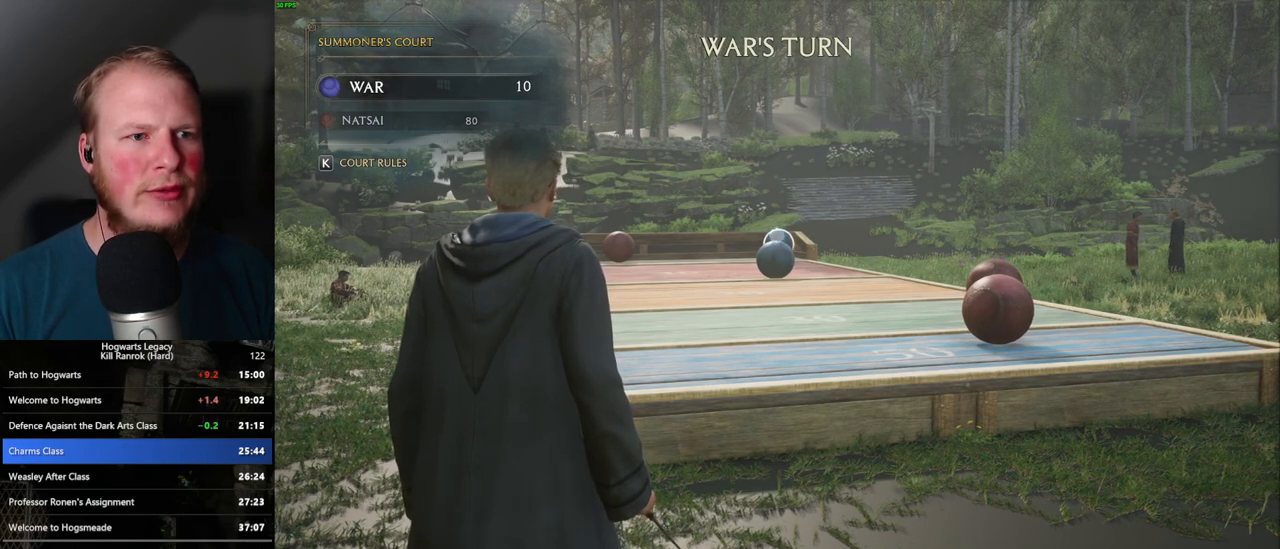
{"keys": [], "mouse": ["right"], "events": [[17, "4", "up"], [117, "4", "down"], [167, "4", "up"], [250, "4", "down"], [317, "4", "up"], [400, "4", "down"], [483, "4", "up"]]}
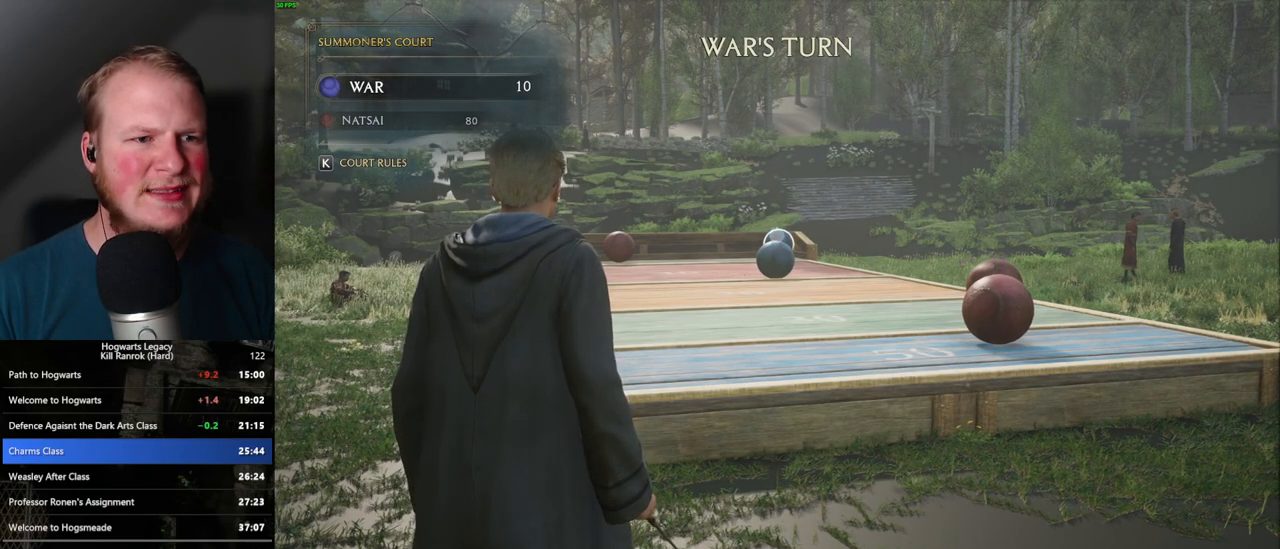
{"keys": ["4"], "mouse": ["right"], "events": [[33, "4", "down"], [117, "4", "up"], [183, "4", "down"], [267, "4", "up"], [333, "4", "down"], [417, "4", "up"], [483, "4", "down"]]}
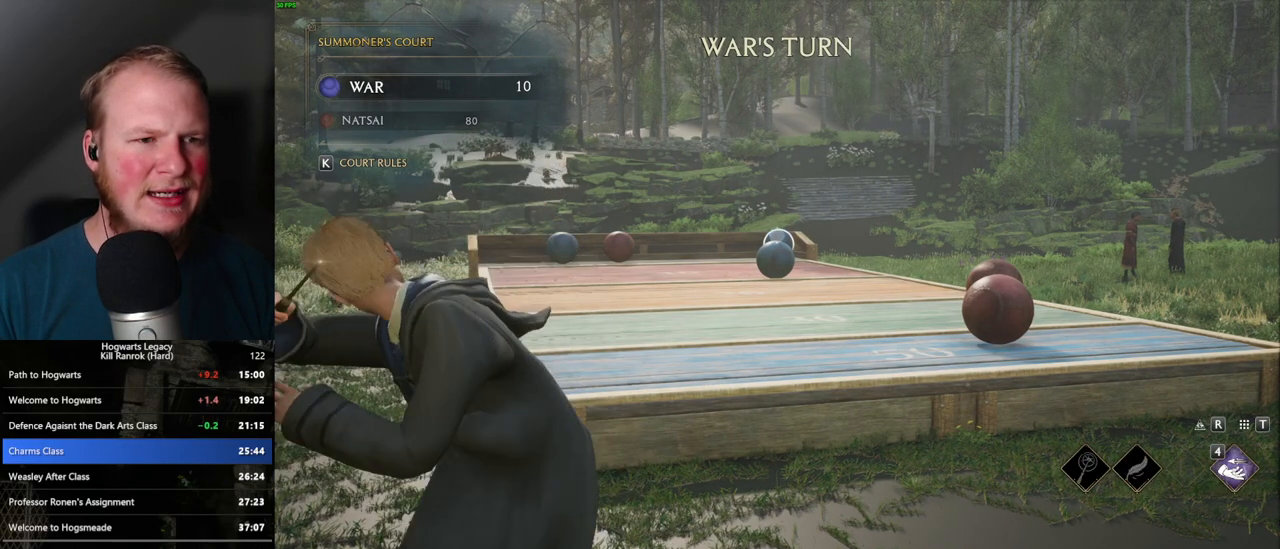
{"keys": [], "mouse": ["right"], "events": [[67, "4", "up"], [150, "4", "down"], [217, "4", "up"], [317, "4", "down"], [367, "4", "up"], [433, "4", "down"], [500, "4", "up"]]}
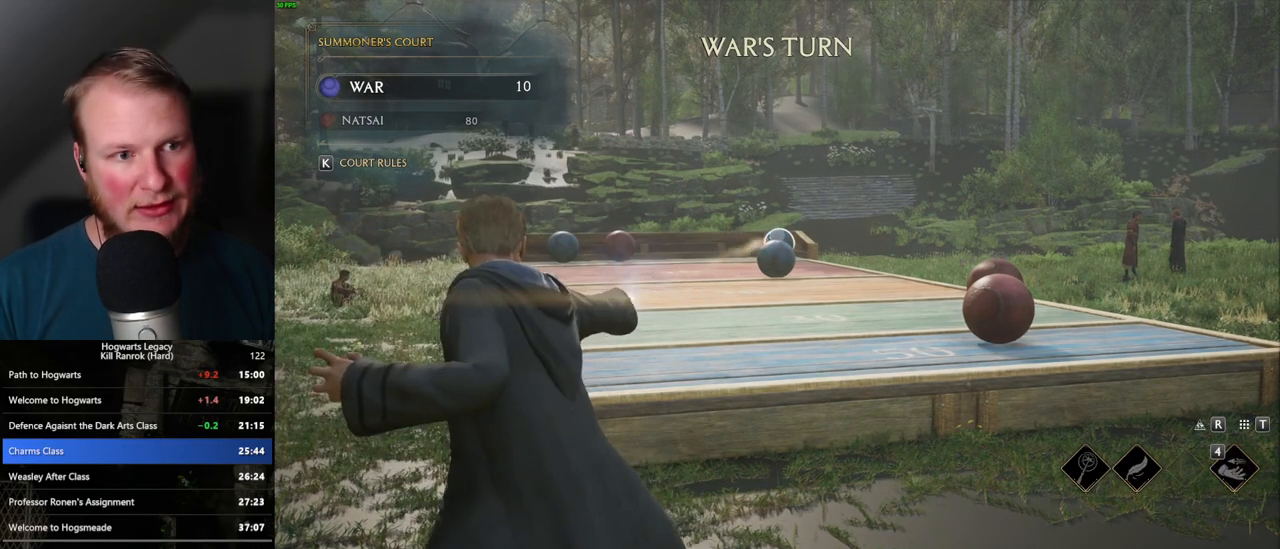
{"keys": [], "mouse": ["right"], "events": [[83, "4", "down"], [150, "4", "up"], [233, "4", "down"], [300, "4", "up"], [383, "4", "down"], [450, "4", "up"]]}
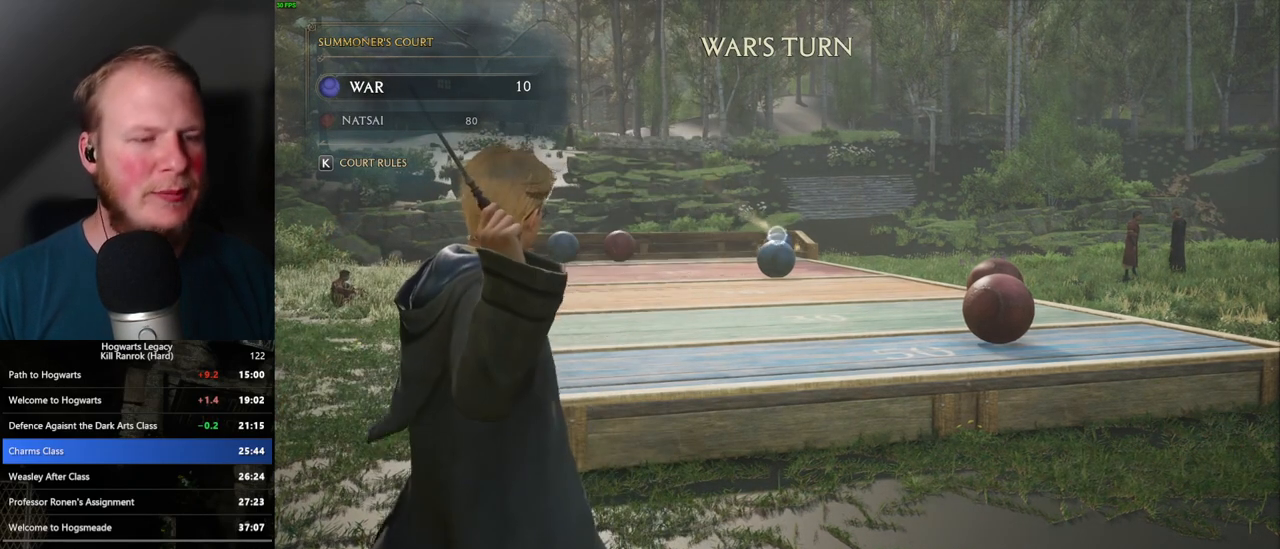
{"keys": [], "mouse": ["right"], "events": [[33, "4", "down"], [133, "4", "up"], [183, "4", "down"], [317, "4", "up"]]}
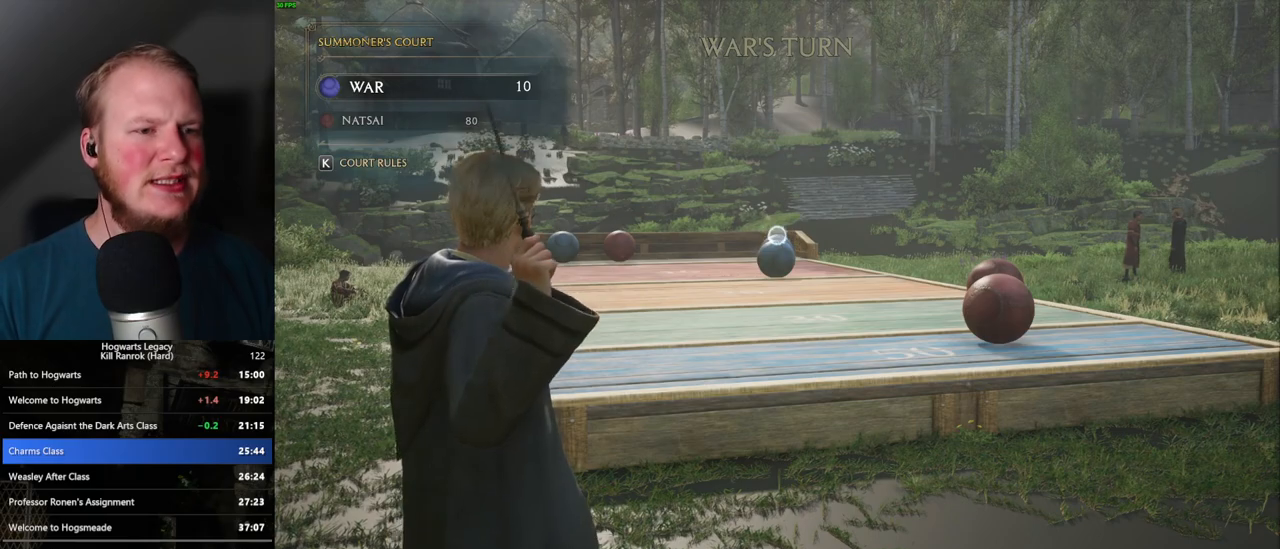
{"keys": ["d"], "mouse": [], "events": [[33, "mouse_right", "up"], [433, "d", "down"]]}
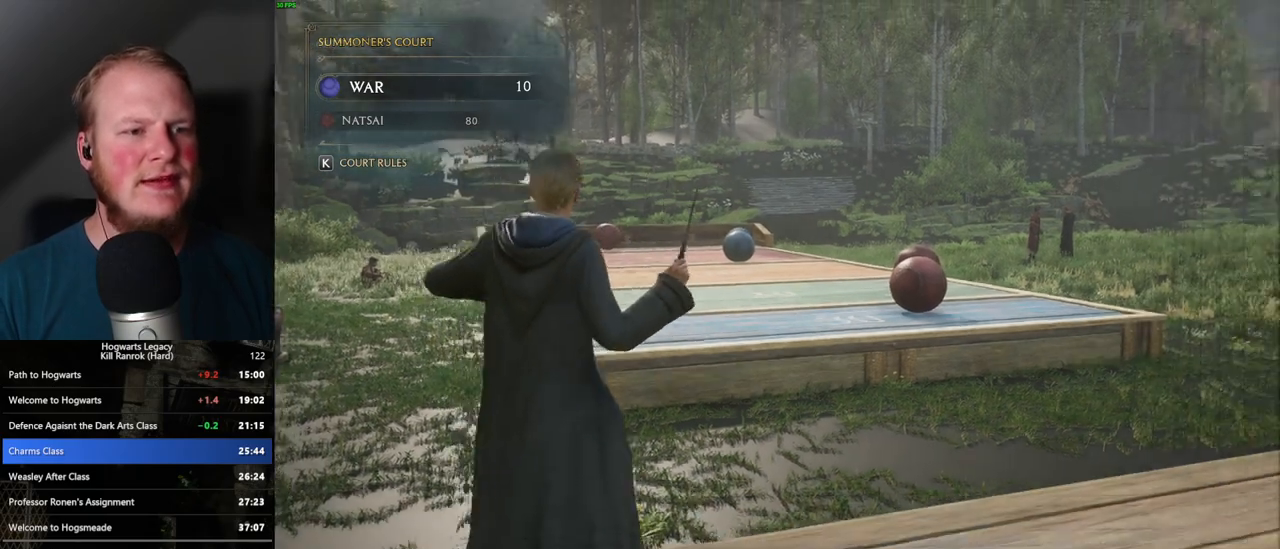
{"keys": ["d"], "mouse": [], "events": [[17, "s", "down"], [217, "s", "up"]]}
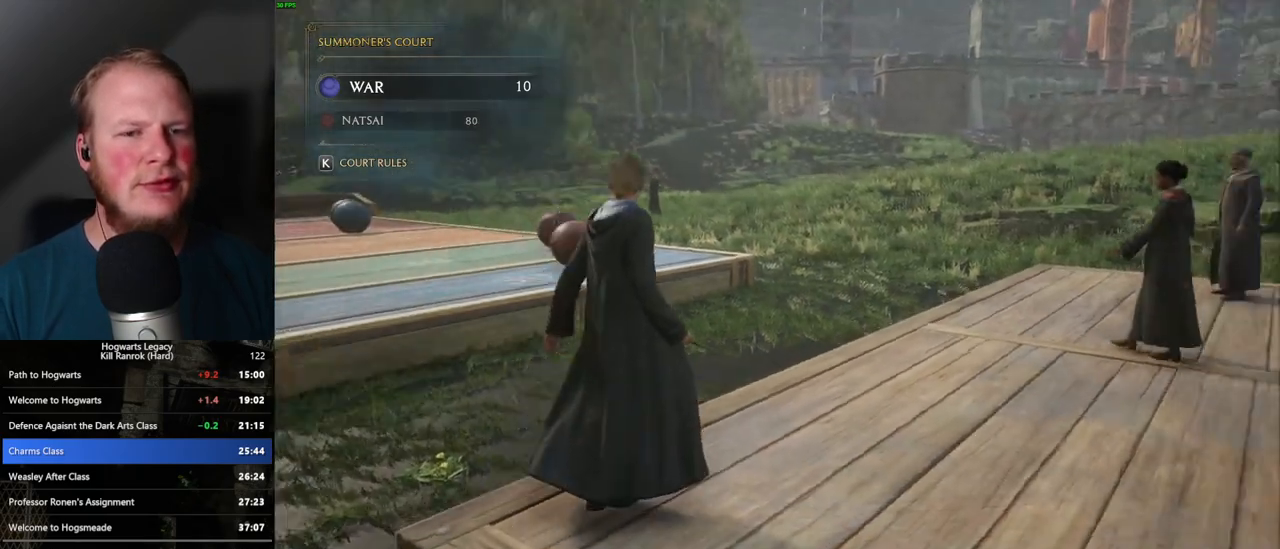
{"keys": ["d"], "mouse": [], "events": [[200, "w", "down"], [283, "w", "up"]]}
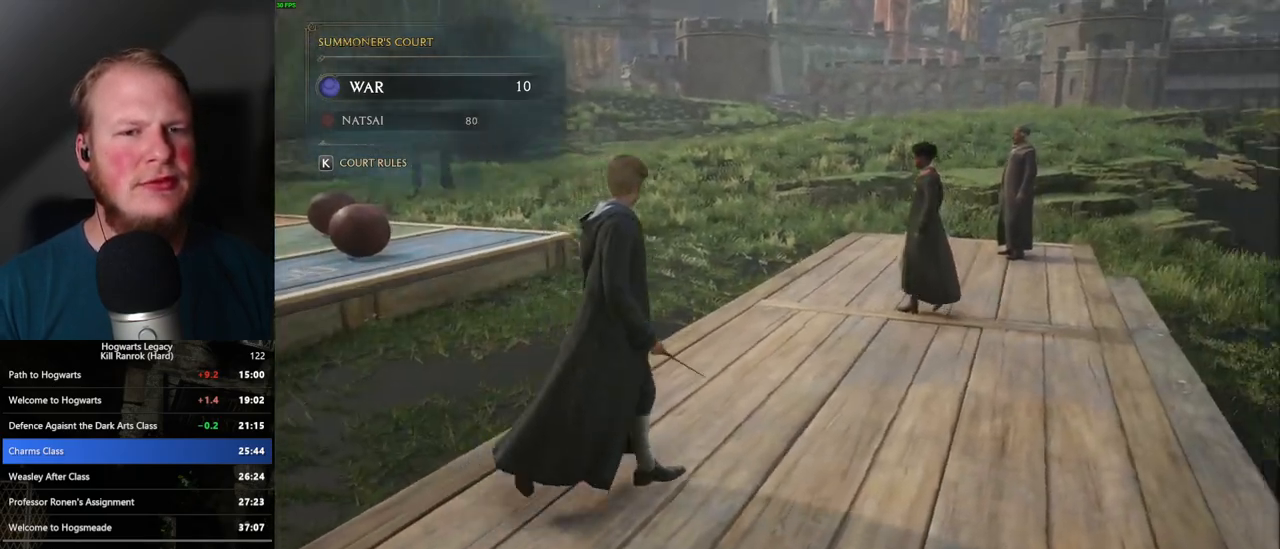
{"keys": ["d"], "mouse": [], "events": []}
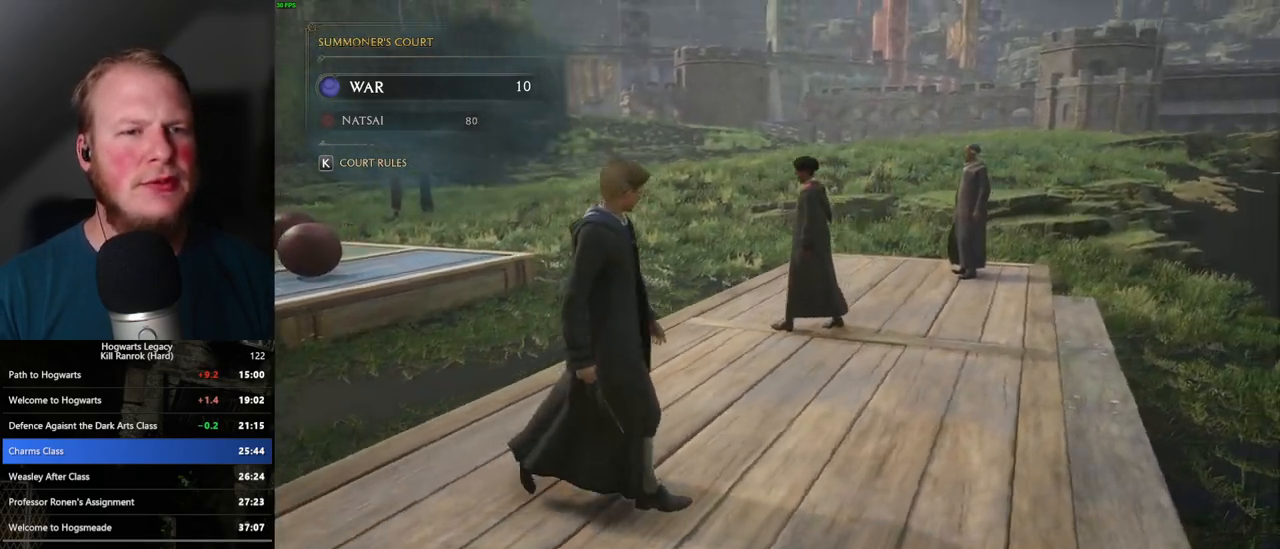
{"keys": ["d", "w"], "mouse": [], "events": [[400, "w", "down"]]}